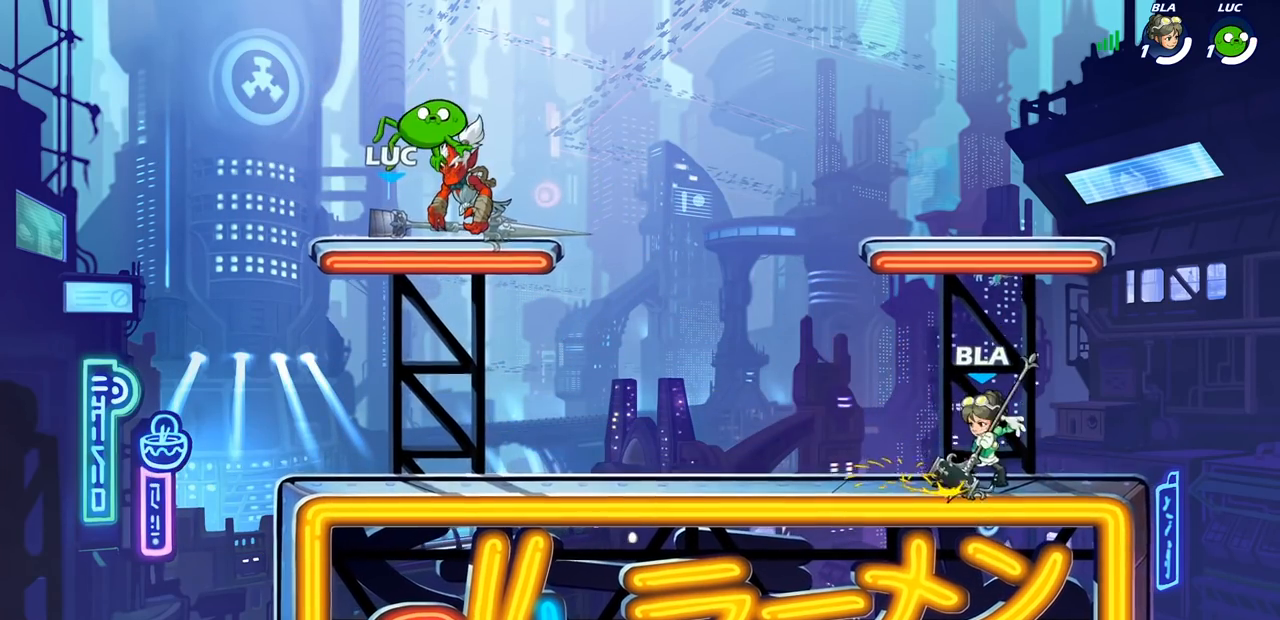
Gameplay with a controller (PlayStation layout); each line is a JSON object with the inputs held at the frame after it. "events" lists button and stick changes between this image and that frame as [ms after this image, input, new state], when the widget could be followed in between.
{"buttons": [], "left_stick": "center", "right_stick": "center", "events": [[50, "SELECT", "down"], [300, "SELECT", "up"]]}
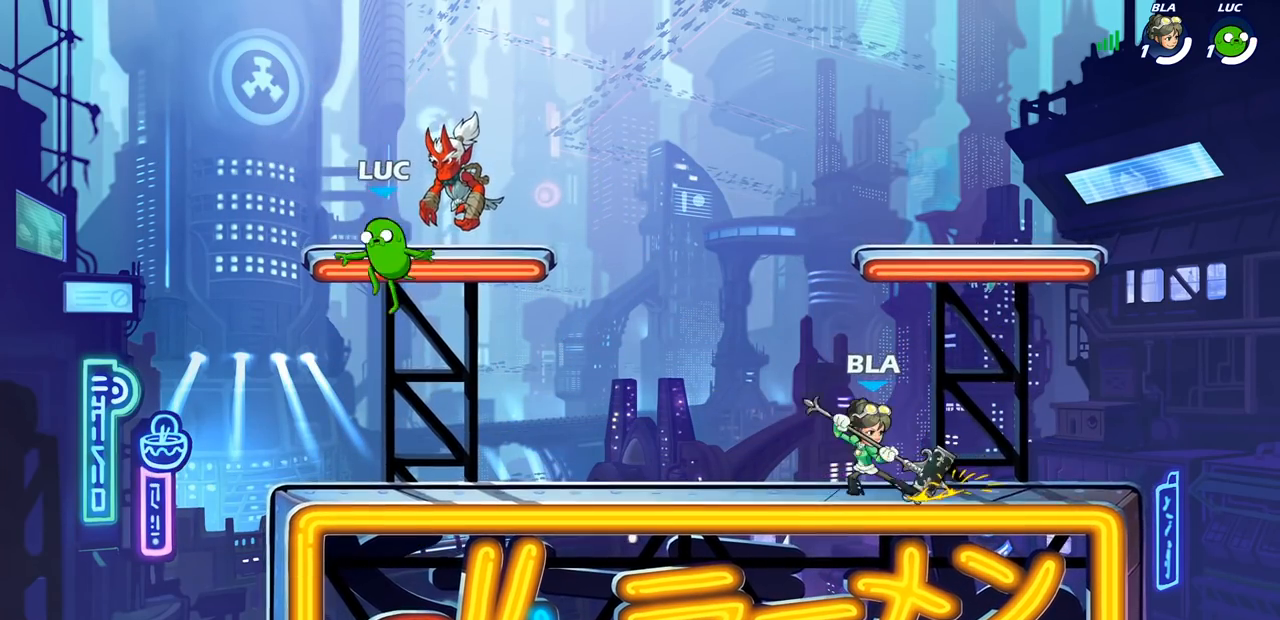
{"buttons": ["CROSS", "R2"], "left_stick": "right", "right_stick": "center", "events": [[117, "left_stick", "right"], [417, "R2", "down"], [483, "CROSS", "down"]]}
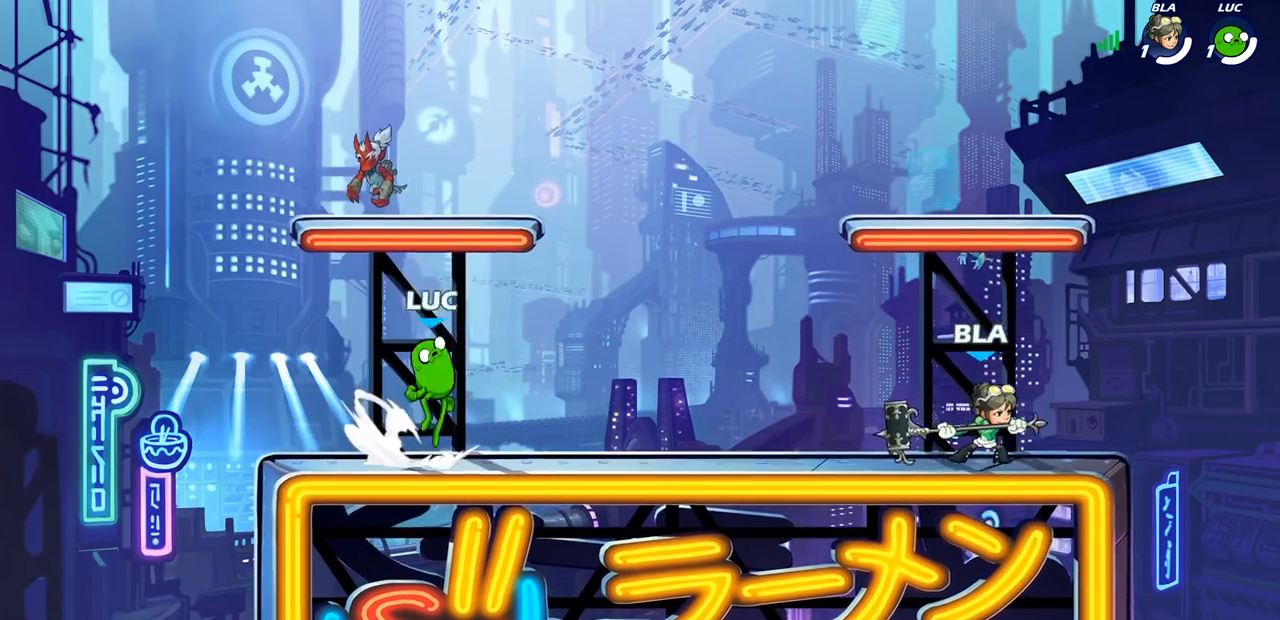
{"buttons": [], "left_stick": "center", "right_stick": "center", "events": [[117, "R2", "up"], [133, "CROSS", "up"], [183, "left_stick", "center"], [317, "R2", "down"], [333, "left_stick", "down"], [367, "SQUARE", "down"], [450, "R2", "up"], [450, "SQUARE", "up"], [500, "left_stick", "center"]]}
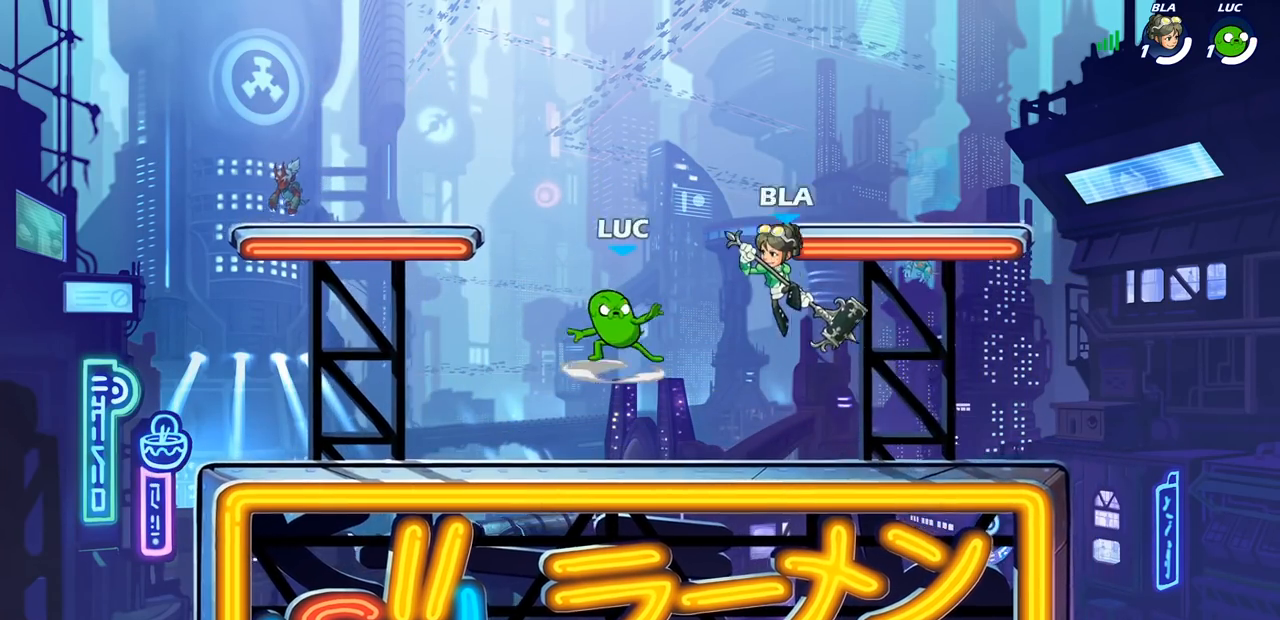
{"buttons": ["CROSS"], "left_stick": "left", "right_stick": "center", "events": [[333, "left_stick", "left"], [467, "CROSS", "down"]]}
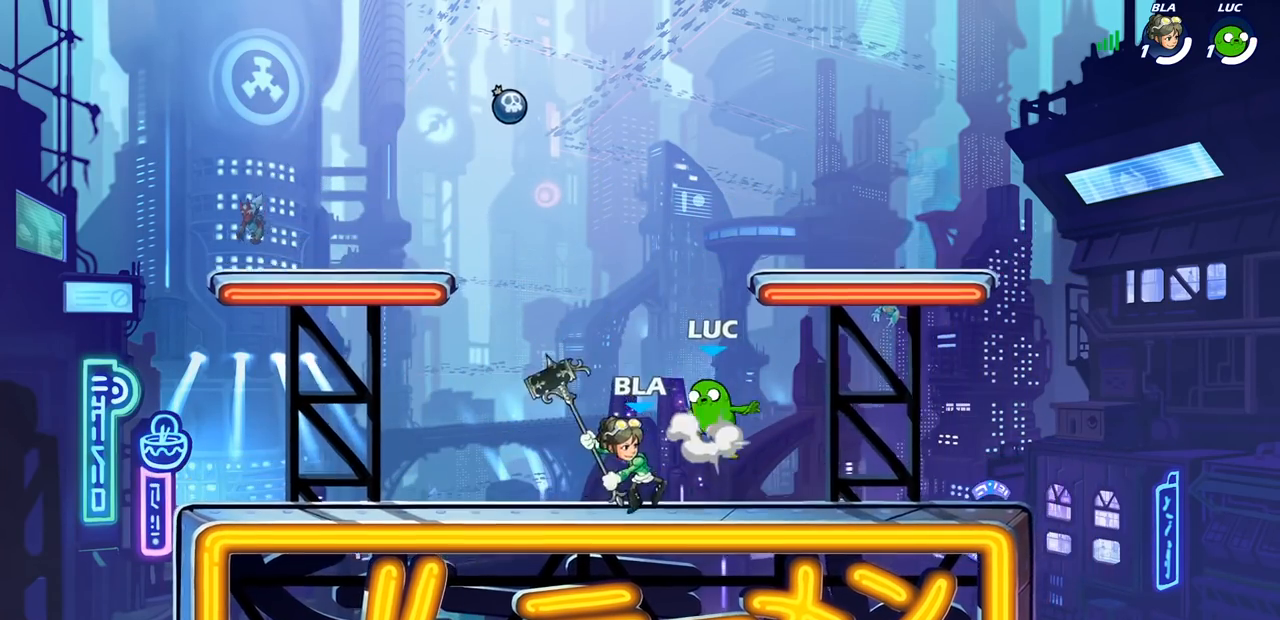
{"buttons": [], "left_stick": "down-right", "right_stick": "center", "events": [[67, "left_stick", "up-right"], [133, "CROSS", "up"], [200, "left_stick", "right"], [300, "left_stick", "down-right"]]}
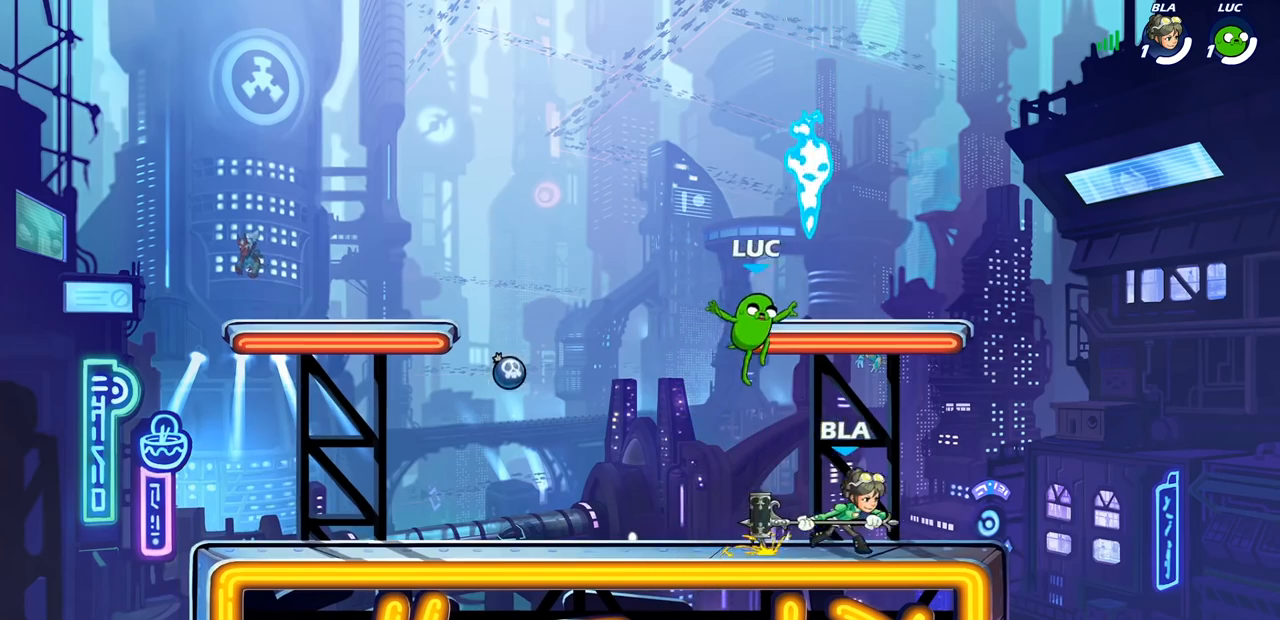
{"buttons": [], "left_stick": "down", "right_stick": "center", "events": [[33, "CROSS", "down"], [67, "left_stick", "up-right"], [117, "left_stick", "up-left"], [183, "CROSS", "up"], [183, "left_stick", "left"], [217, "R1", "down"], [317, "R1", "up"], [317, "left_stick", "down-left"], [483, "left_stick", "down"]]}
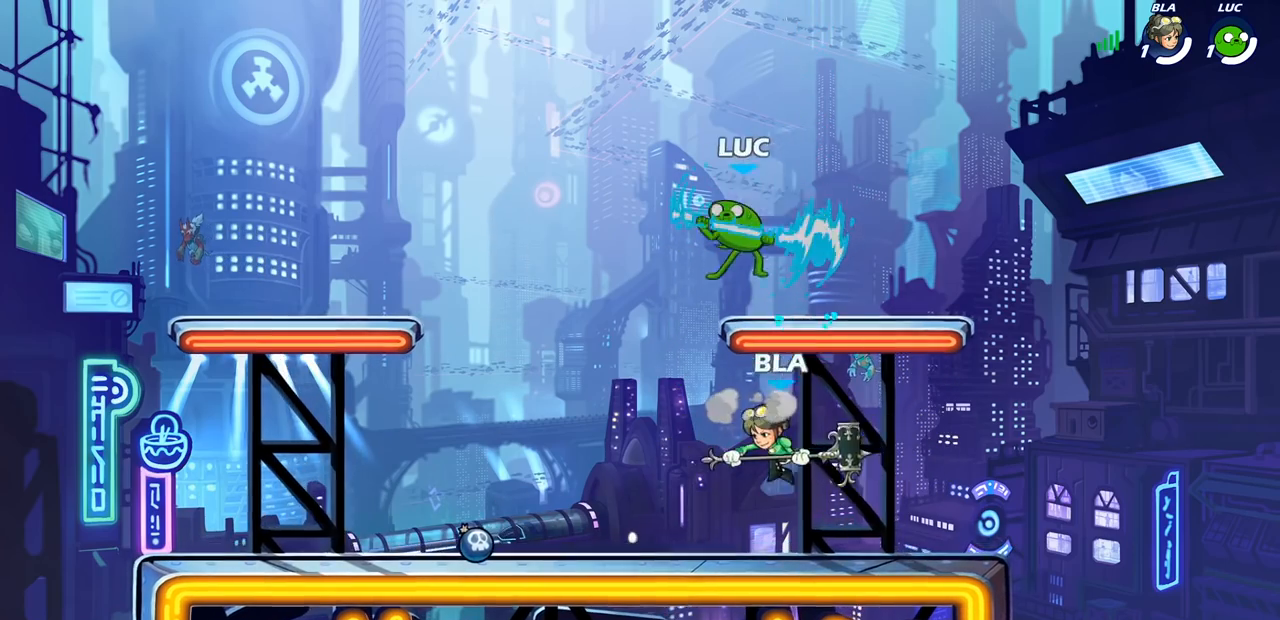
{"buttons": [], "left_stick": "center", "right_stick": "center", "events": [[100, "SQUARE", "down"], [133, "left_stick", "down-left"], [183, "SQUARE", "up"], [250, "left_stick", "center"]]}
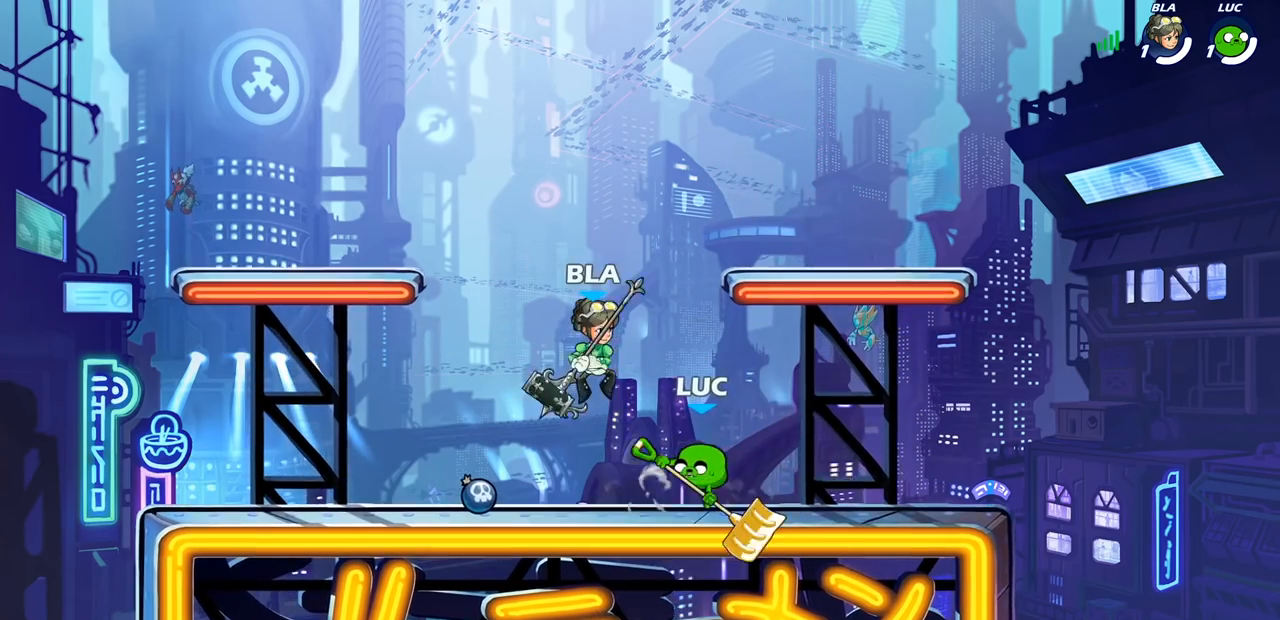
{"buttons": ["R2"], "left_stick": "center", "right_stick": "center", "events": [[83, "L1", "down"], [217, "L1", "up"], [350, "R2", "down"]]}
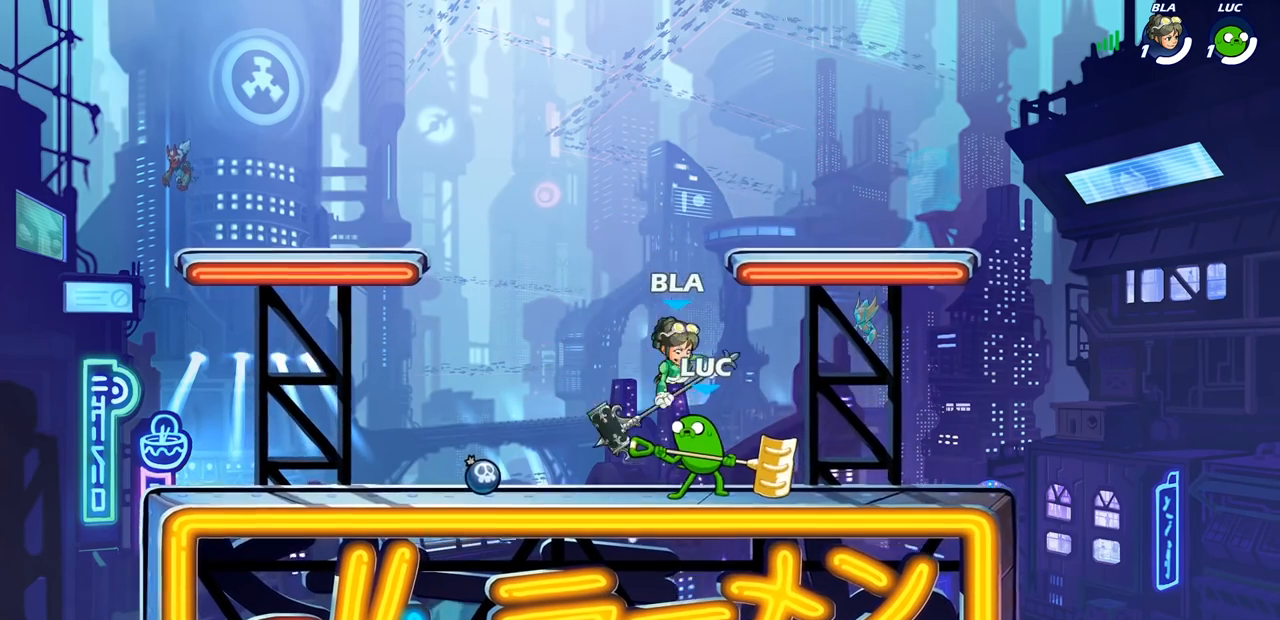
{"buttons": [], "left_stick": "center", "right_stick": "center", "events": [[233, "R2", "up"]]}
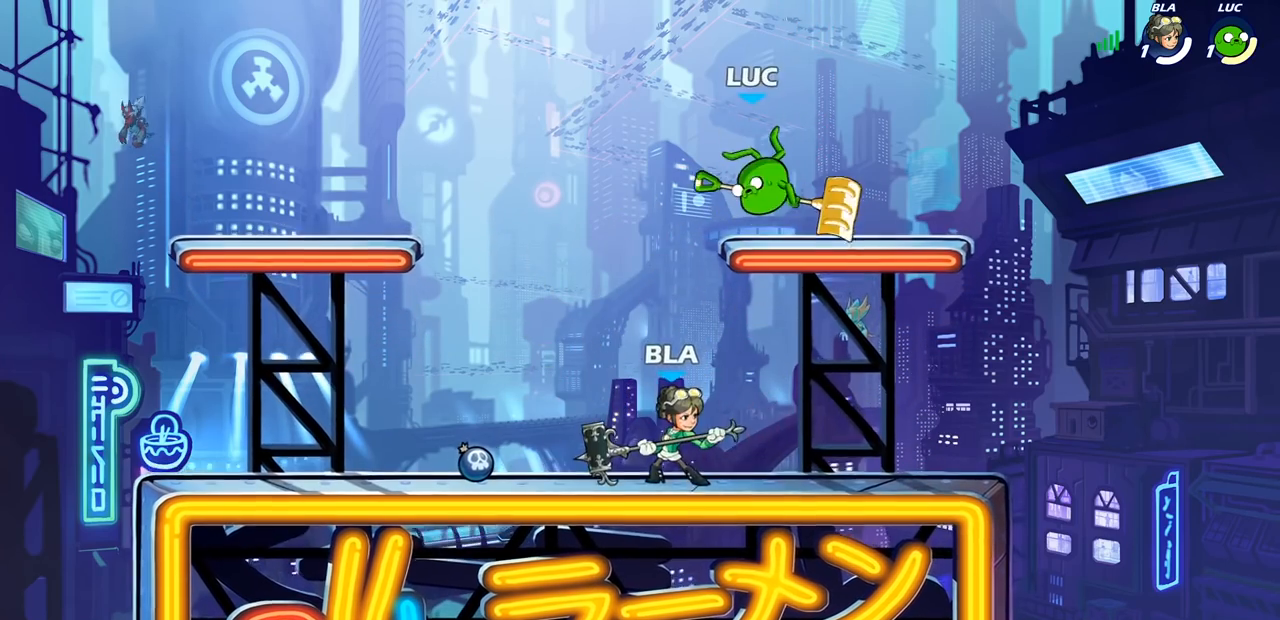
{"buttons": [], "left_stick": "right", "right_stick": "center", "events": [[83, "left_stick", "left"], [233, "R2", "down"], [450, "R2", "up"], [483, "left_stick", "right"]]}
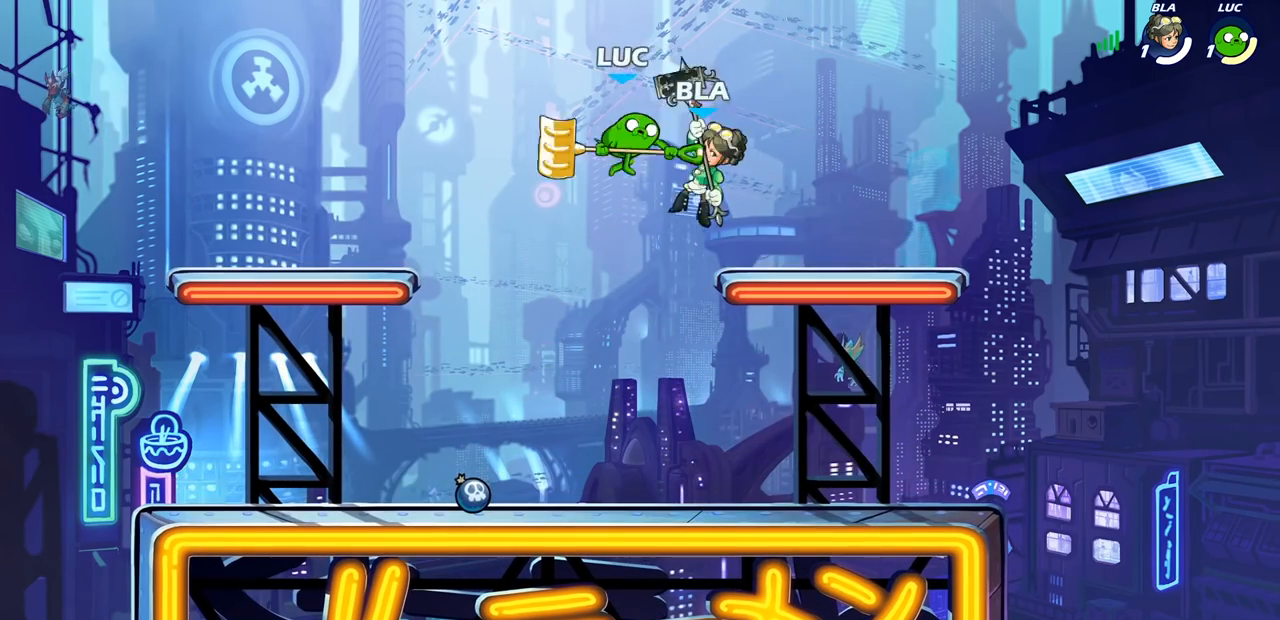
{"buttons": [], "left_stick": "center", "right_stick": "center", "events": [[17, "SQUARE", "down"], [100, "SQUARE", "up"], [100, "left_stick", "center"]]}
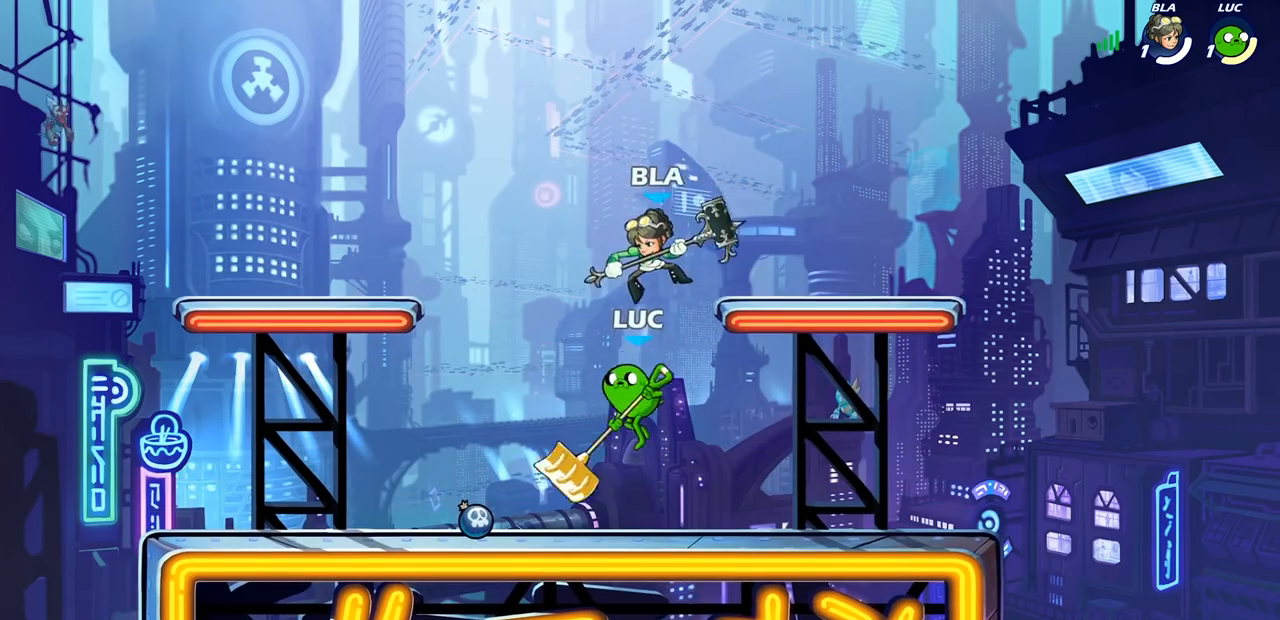
{"buttons": [], "left_stick": "center", "right_stick": "center", "events": [[83, "left_stick", "left"], [200, "SQUARE", "down"], [200, "left_stick", "center"], [267, "SQUARE", "up"], [350, "SQUARE", "down"], [467, "SQUARE", "up"]]}
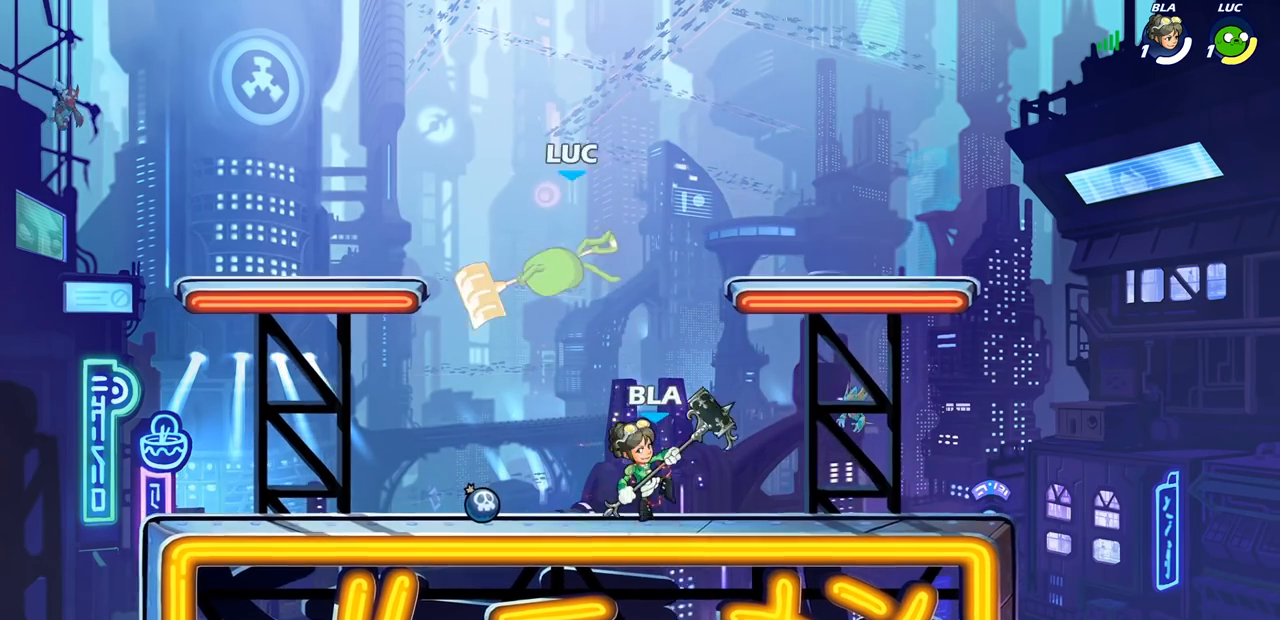
{"buttons": ["CIRCLE"], "left_stick": "down", "right_stick": "center", "events": [[267, "CROSS", "down"], [267, "left_stick", "down"], [333, "CIRCLE", "down"], [367, "CROSS", "up"]]}
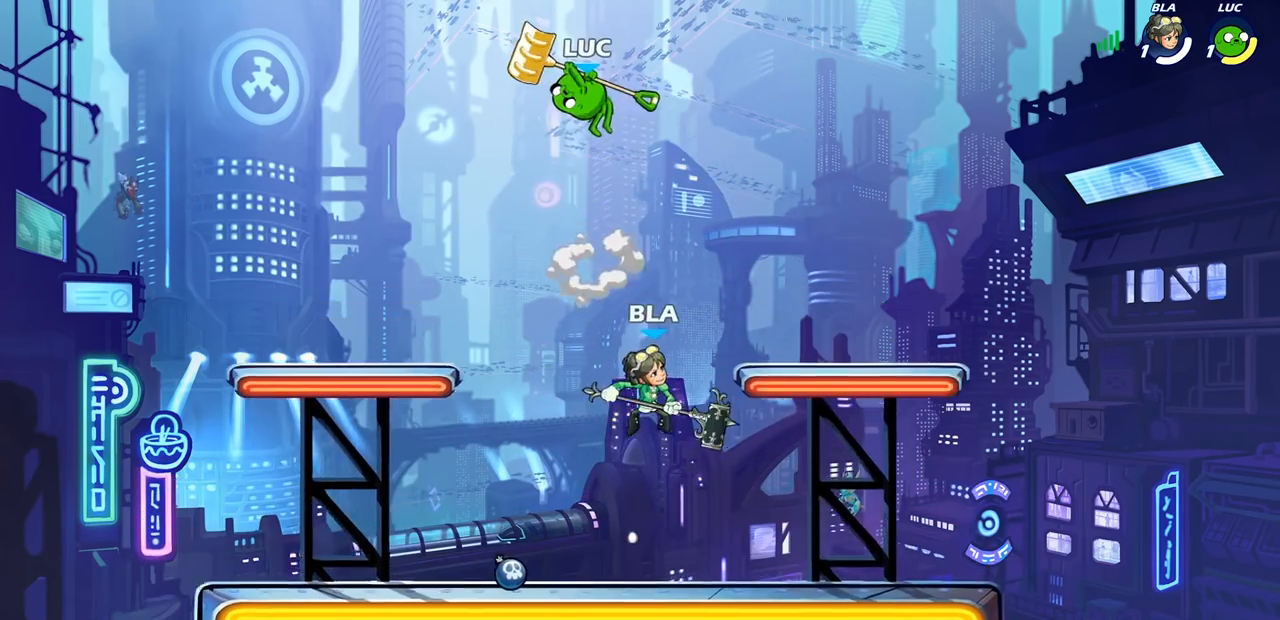
{"buttons": [], "left_stick": "center", "right_stick": "center", "events": [[433, "CIRCLE", "up"], [467, "left_stick", "center"]]}
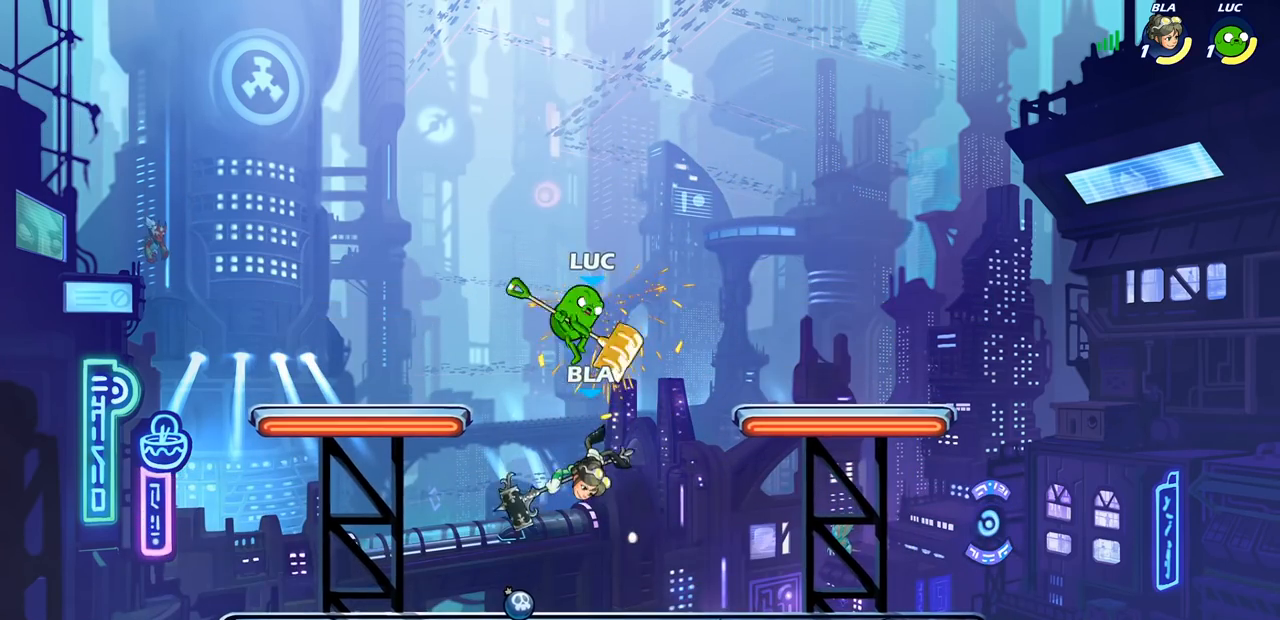
{"buttons": [], "left_stick": "up-right", "right_stick": "center", "events": [[283, "left_stick", "left"], [317, "CROSS", "down"], [467, "CROSS", "up"], [467, "left_stick", "up-right"]]}
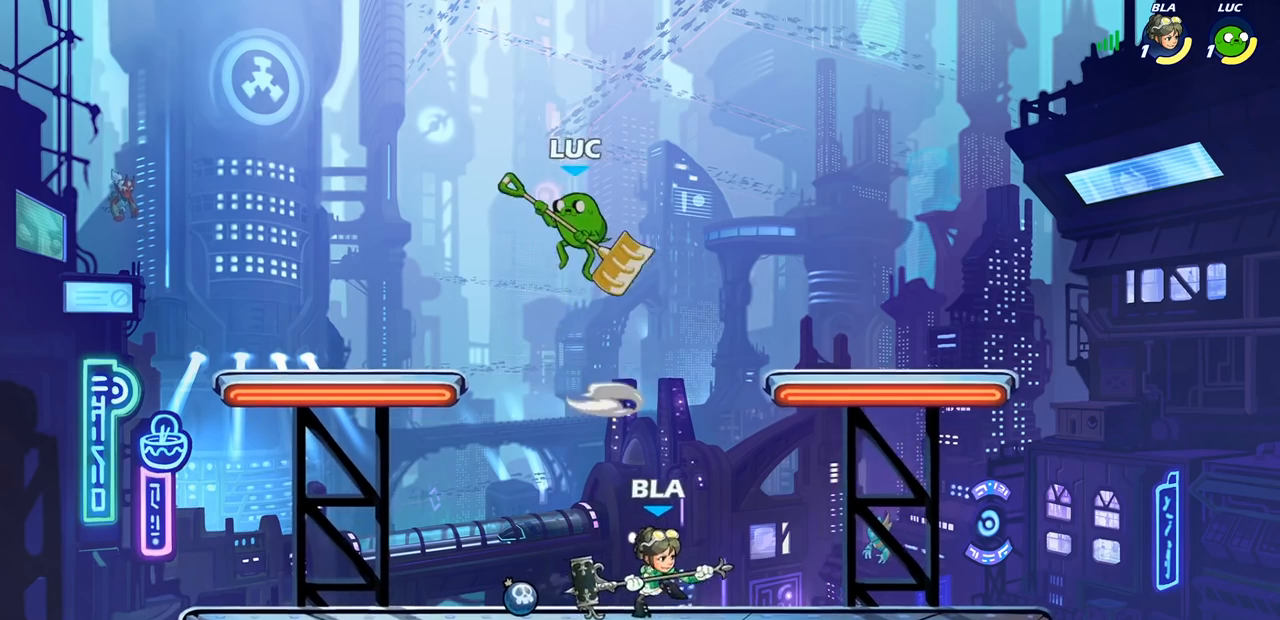
{"buttons": ["CIRCLE"], "left_stick": "down", "right_stick": "center", "events": [[17, "left_stick", "right"], [117, "left_stick", "down"], [133, "CIRCLE", "down"]]}
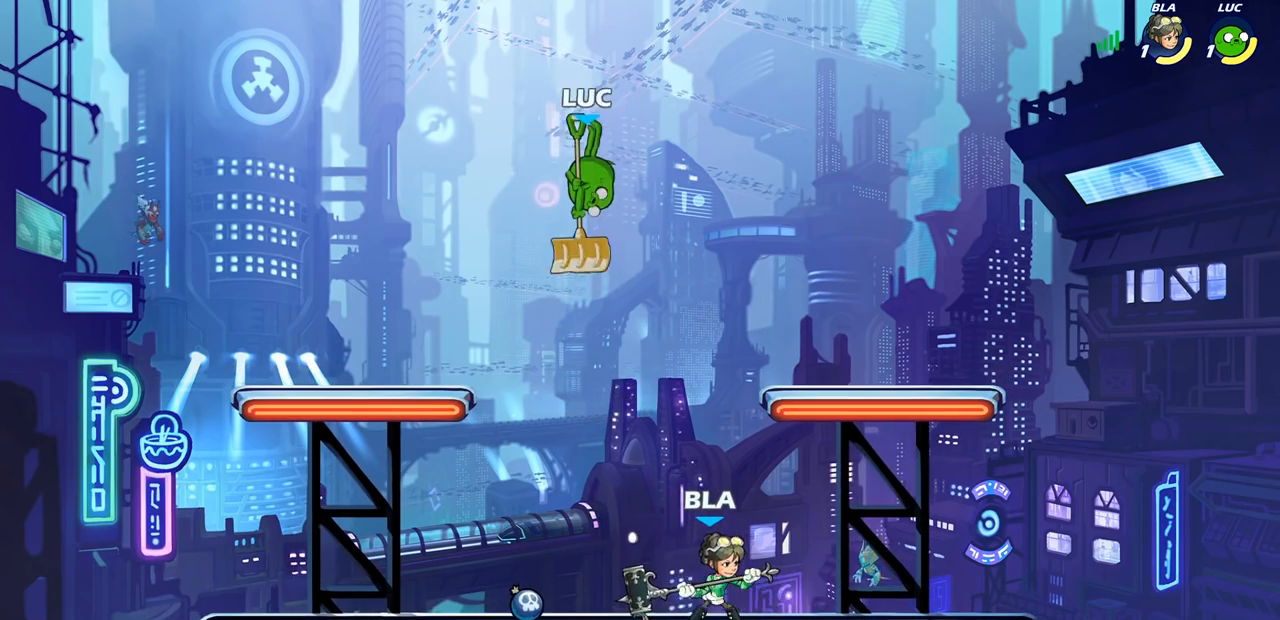
{"buttons": [], "left_stick": "up", "right_stick": "center", "events": [[50, "CIRCLE", "up"], [83, "left_stick", "center"], [233, "left_stick", "up"]]}
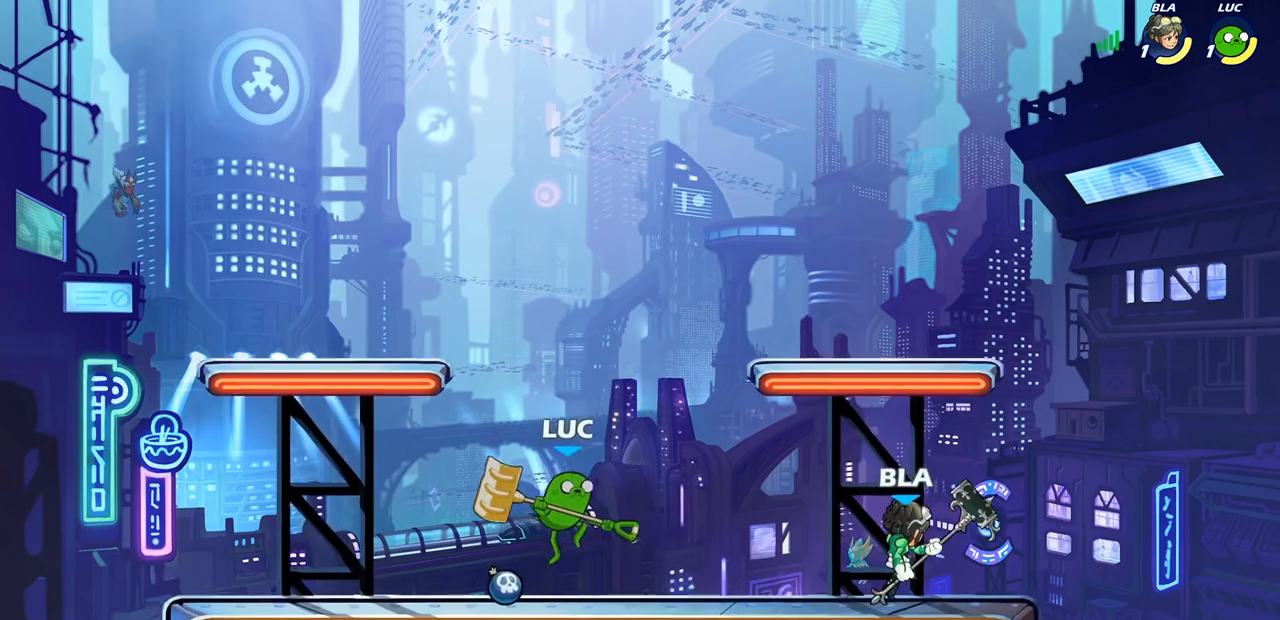
{"buttons": [], "left_stick": "center", "right_stick": "center", "events": [[83, "R2", "down"], [450, "R2", "up"], [450, "left_stick", "center"]]}
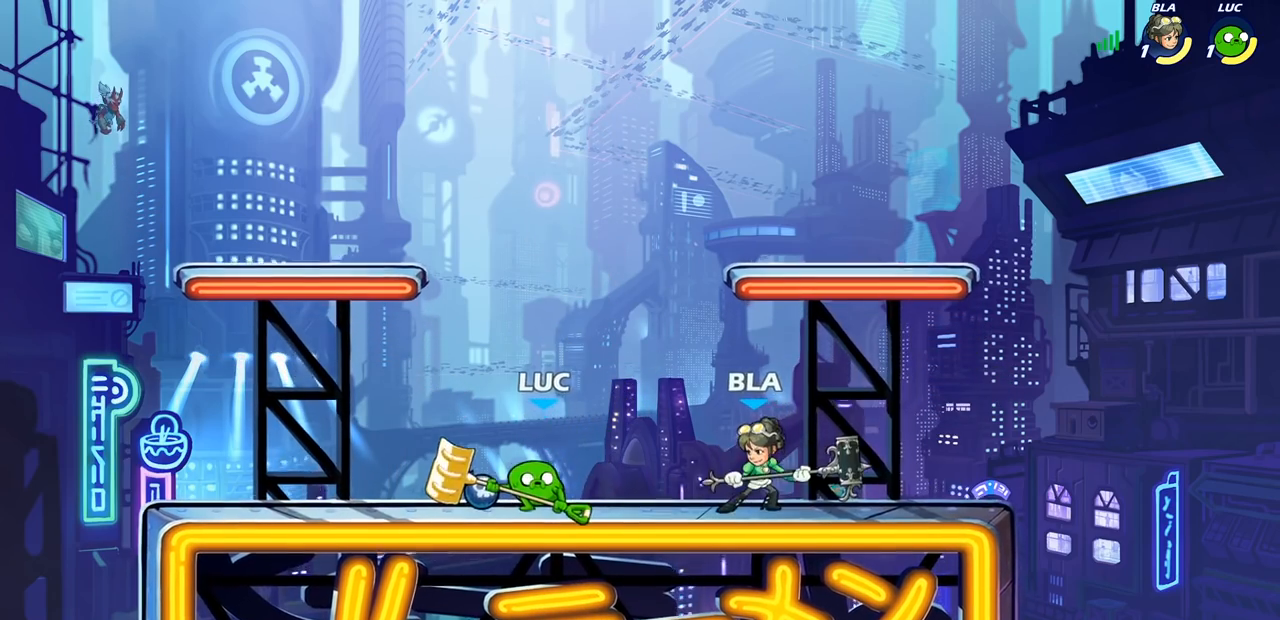
{"buttons": [], "left_stick": "center", "right_stick": "center", "events": [[33, "SQUARE", "down"], [117, "SQUARE", "up"], [217, "SQUARE", "down"], [350, "SQUARE", "up"]]}
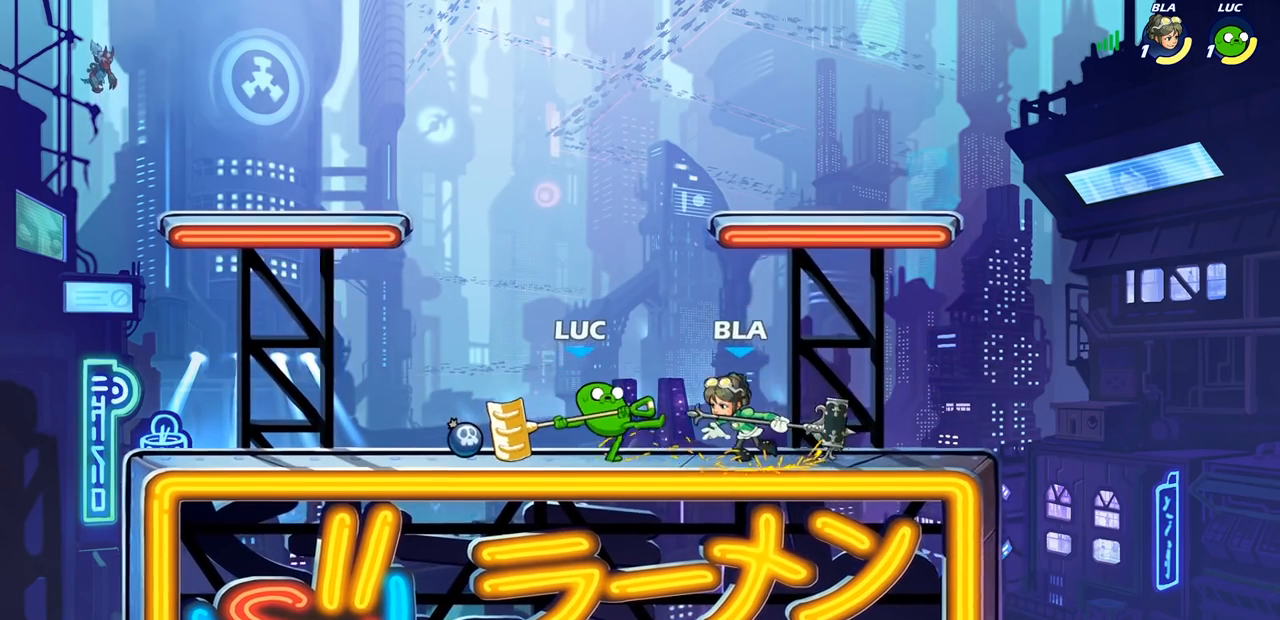
{"buttons": [], "left_stick": "up-right", "right_stick": "center", "events": [[233, "CROSS", "down"], [267, "left_stick", "up-right"], [283, "R2", "down"], [450, "CROSS", "up"], [483, "R2", "up"]]}
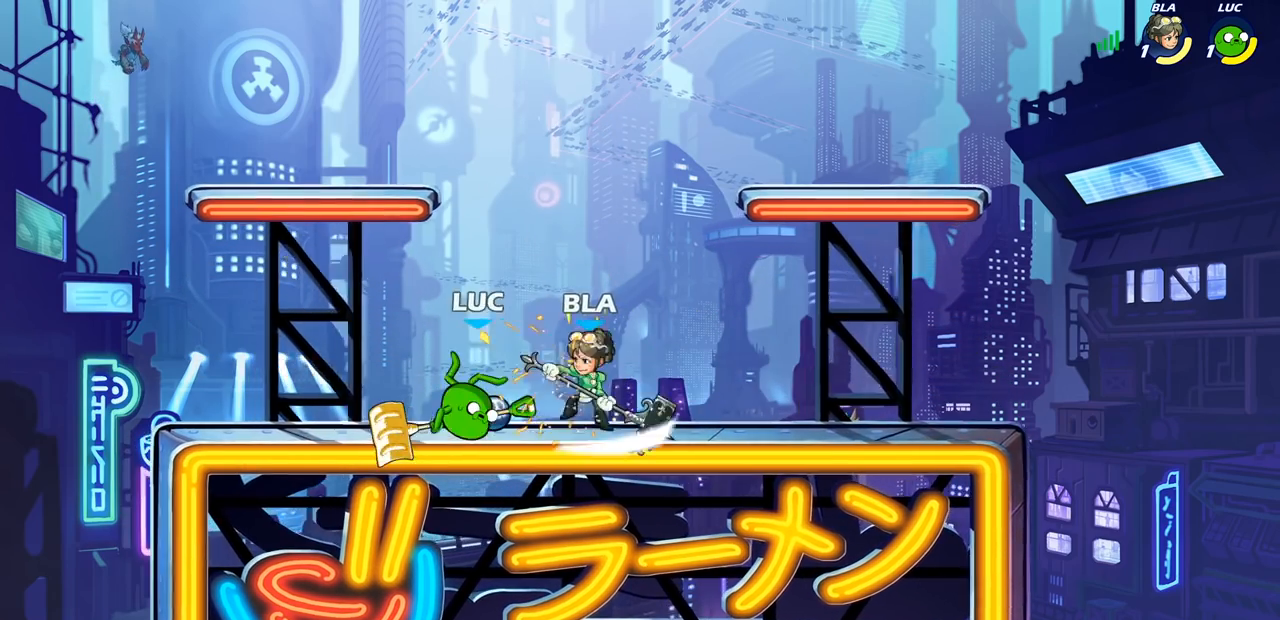
{"buttons": [], "left_stick": "center", "right_stick": "center", "events": [[67, "left_stick", "center"], [133, "left_stick", "right"], [183, "SQUARE", "down"], [217, "left_stick", "center"], [267, "SQUARE", "up"]]}
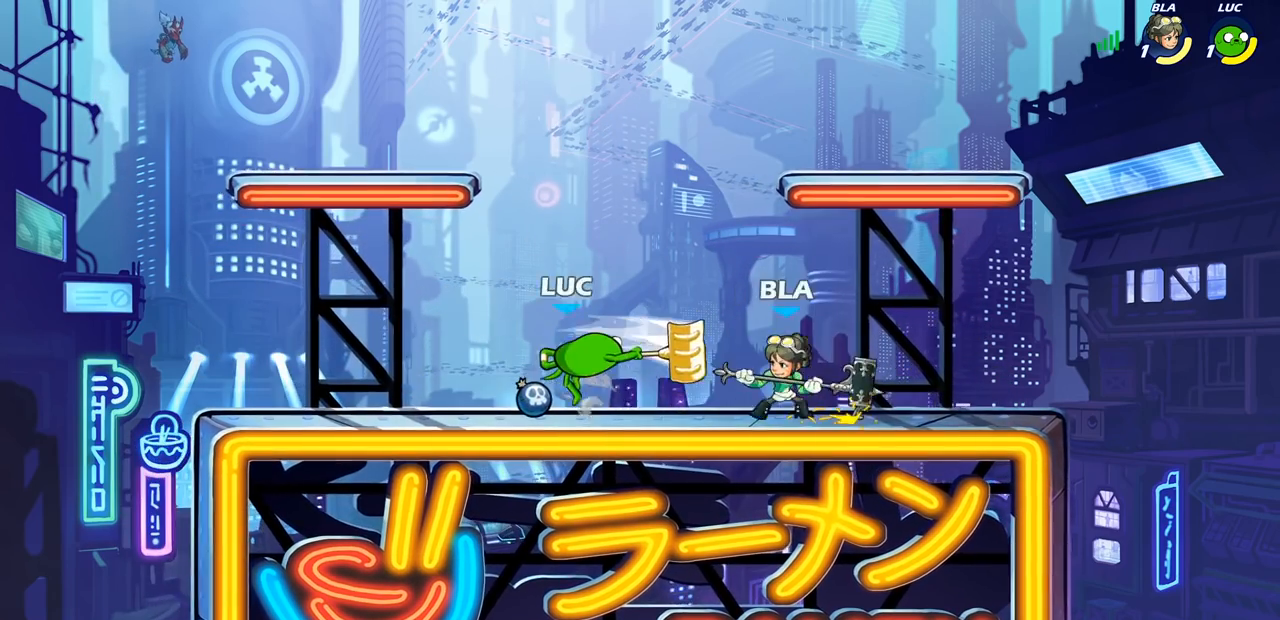
{"buttons": [], "left_stick": "center", "right_stick": "center", "events": [[317, "SQUARE", "down"], [317, "right_stick", "right"], [400, "SQUARE", "up"], [400, "right_stick", "center"]]}
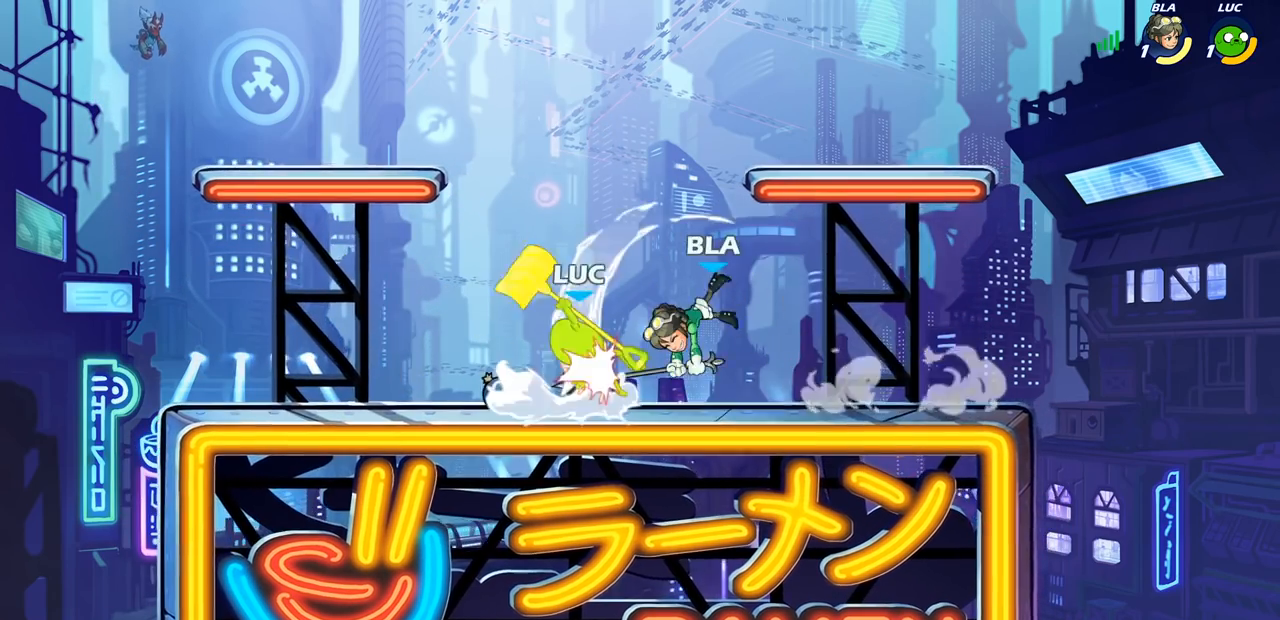
{"buttons": [], "left_stick": "center", "right_stick": "center", "events": []}
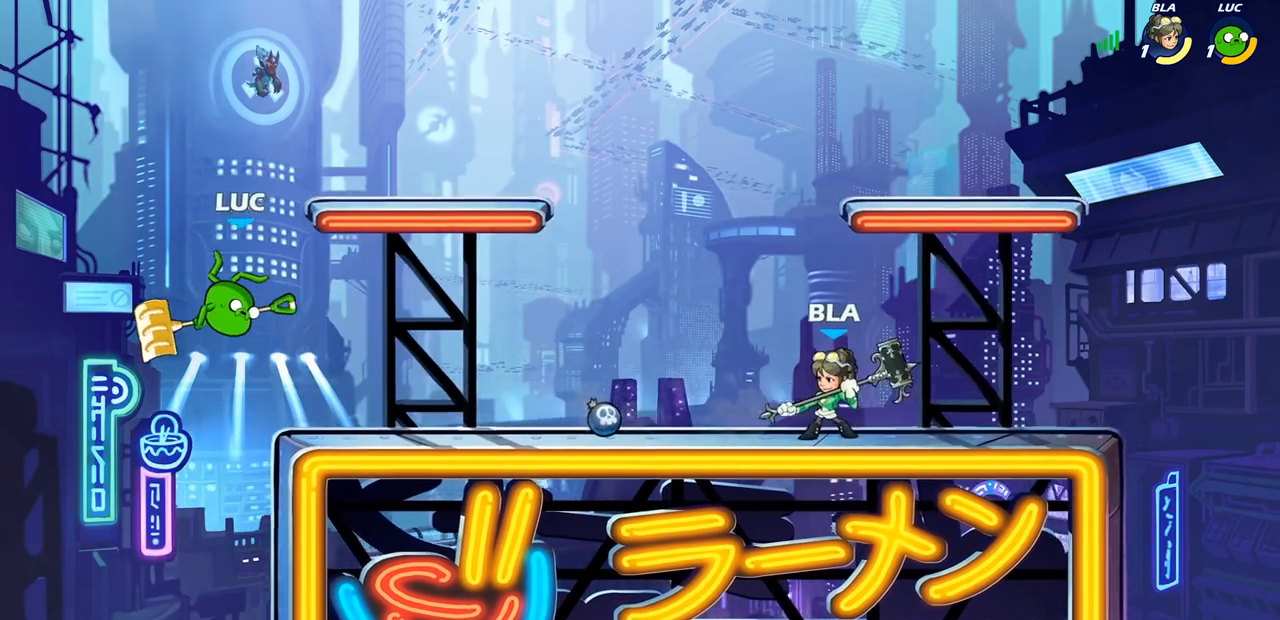
{"buttons": ["CROSS"], "left_stick": "center", "right_stick": "center", "events": [[433, "CROSS", "down"]]}
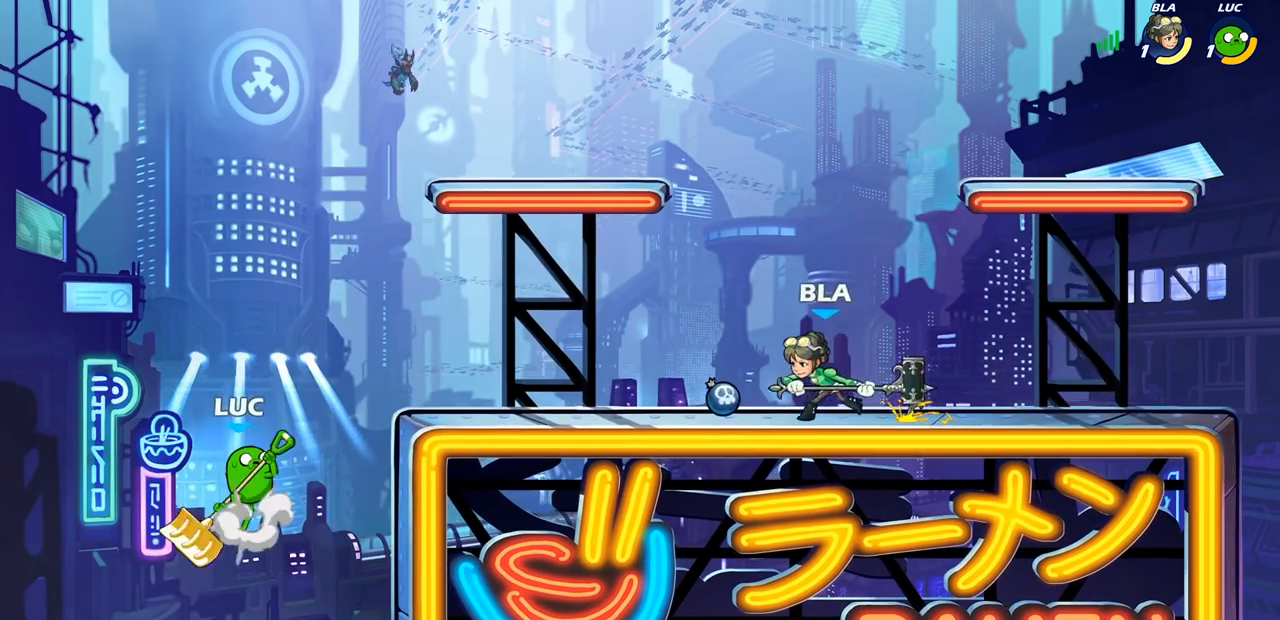
{"buttons": [], "left_stick": "center", "right_stick": "center", "events": [[200, "CROSS", "up"], [300, "left_stick", "down"], [350, "R2", "down"], [367, "CIRCLE", "down"], [417, "left_stick", "center"], [467, "CIRCLE", "up"], [467, "R2", "up"]]}
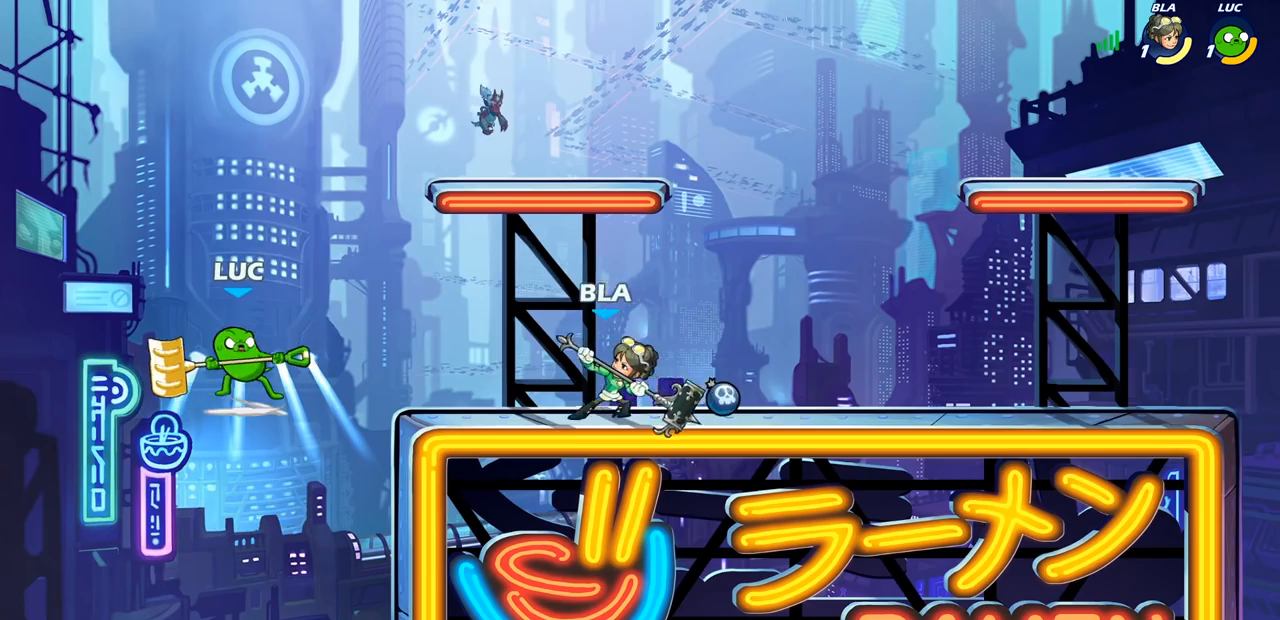
{"buttons": [], "left_stick": "center", "right_stick": "center", "events": []}
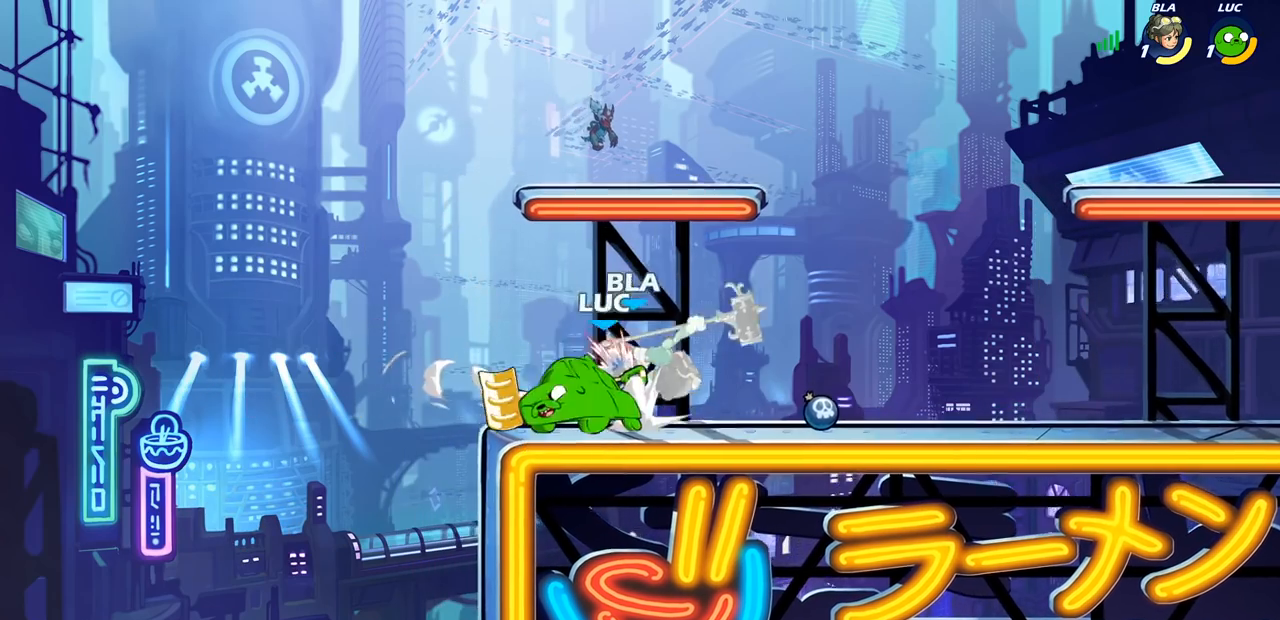
{"buttons": [], "left_stick": "center", "right_stick": "center", "events": []}
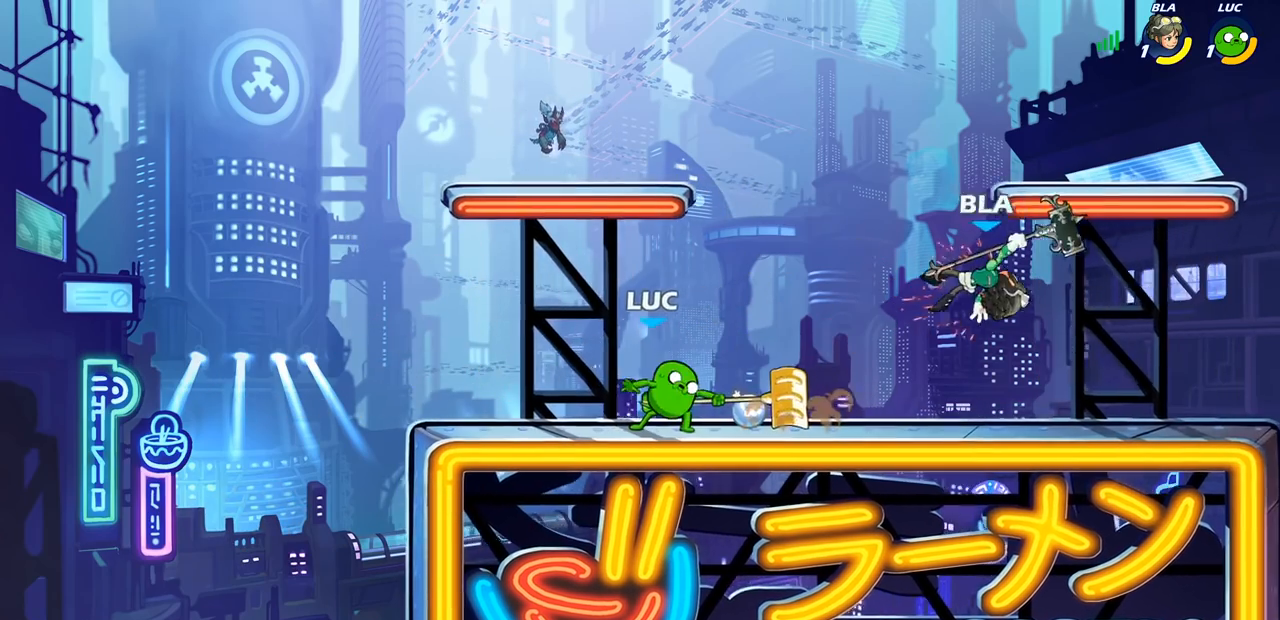
{"buttons": [], "left_stick": "center", "right_stick": "center", "events": []}
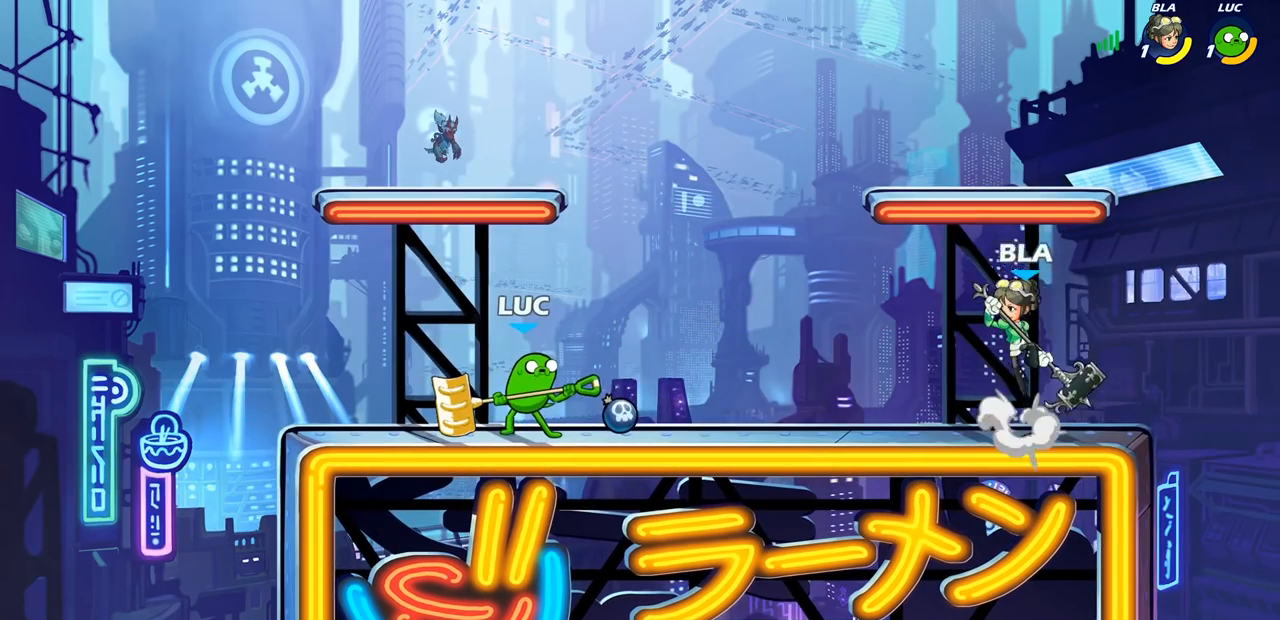
{"buttons": ["R2"], "left_stick": "up", "right_stick": "center", "events": [[317, "left_stick", "right"], [400, "R2", "down"], [483, "left_stick", "up"]]}